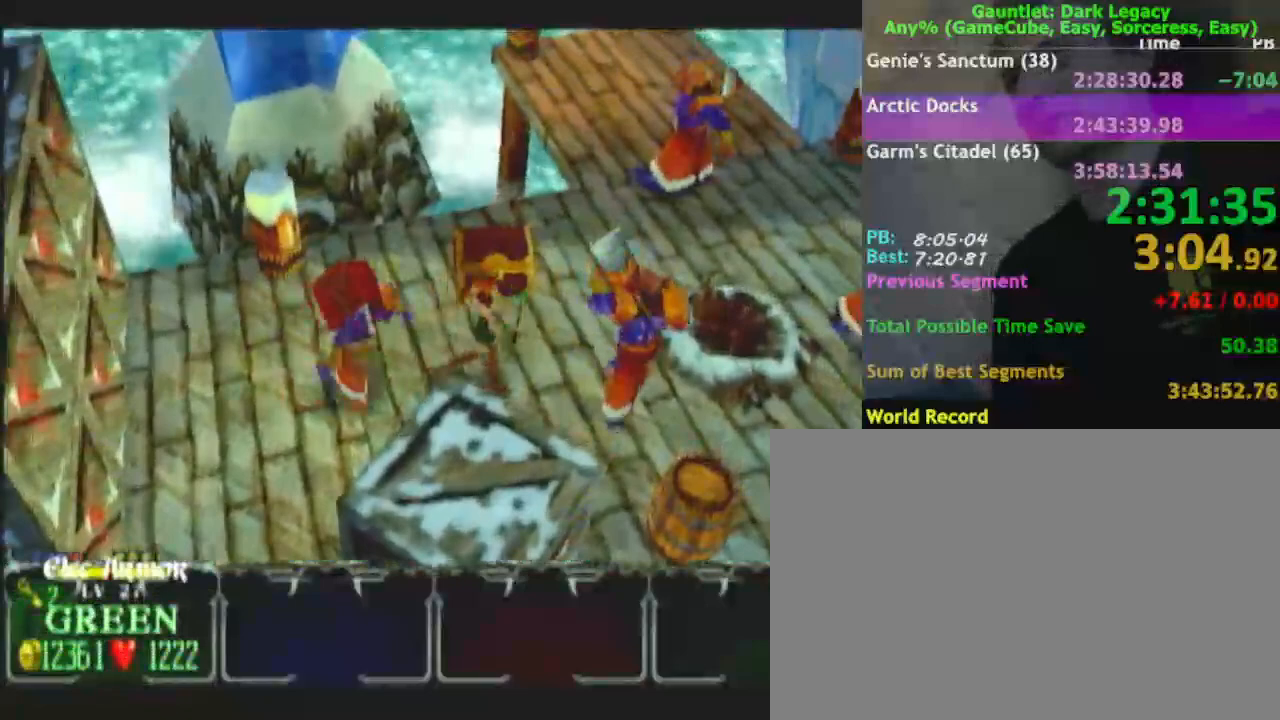
Gameplay with a controller (Nintendo layout); each line is a JSON object with the inputs held at the frame after it. "events" lists button and stick changes between this image and that frame as [ms after this image, input, new state], when the widget could be followed in between. Not read: L3 R3.
{"buttons": [], "left_stick": "down-right", "right_stick": "center", "events": [[400, "left_stick", "down-right"]]}
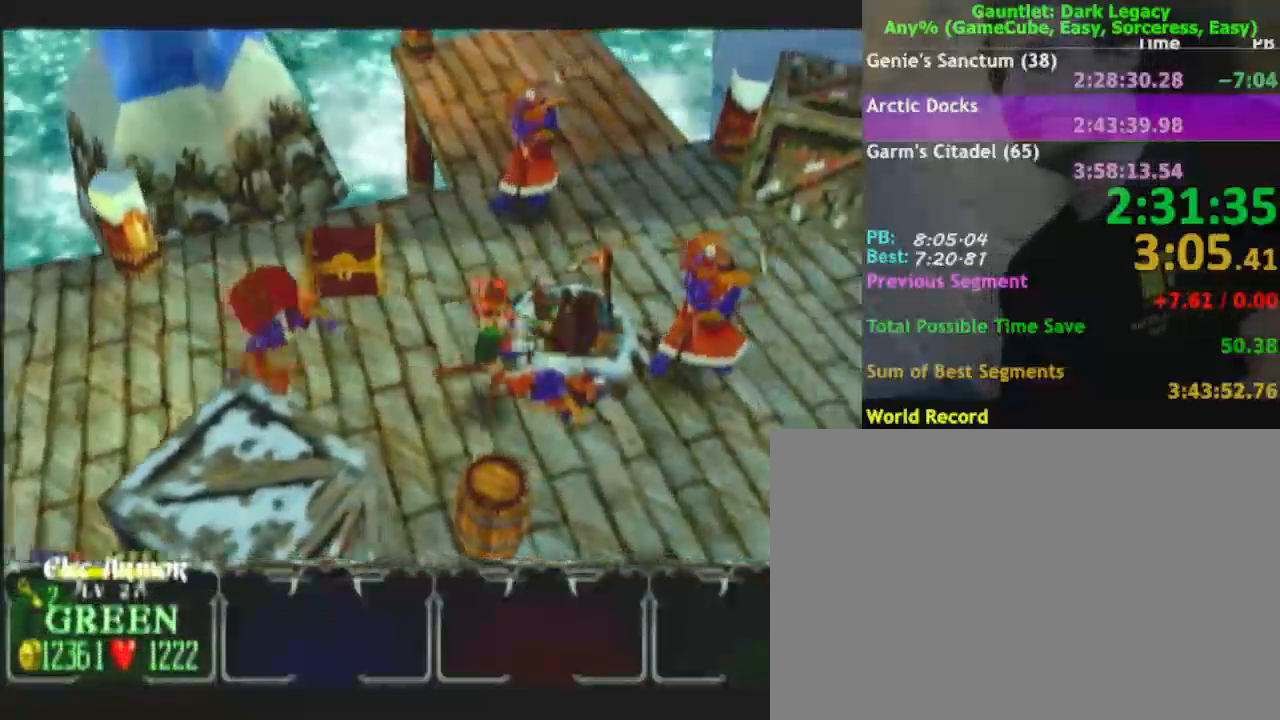
{"buttons": [], "left_stick": "right", "right_stick": "center", "events": [[433, "left_stick", "right"]]}
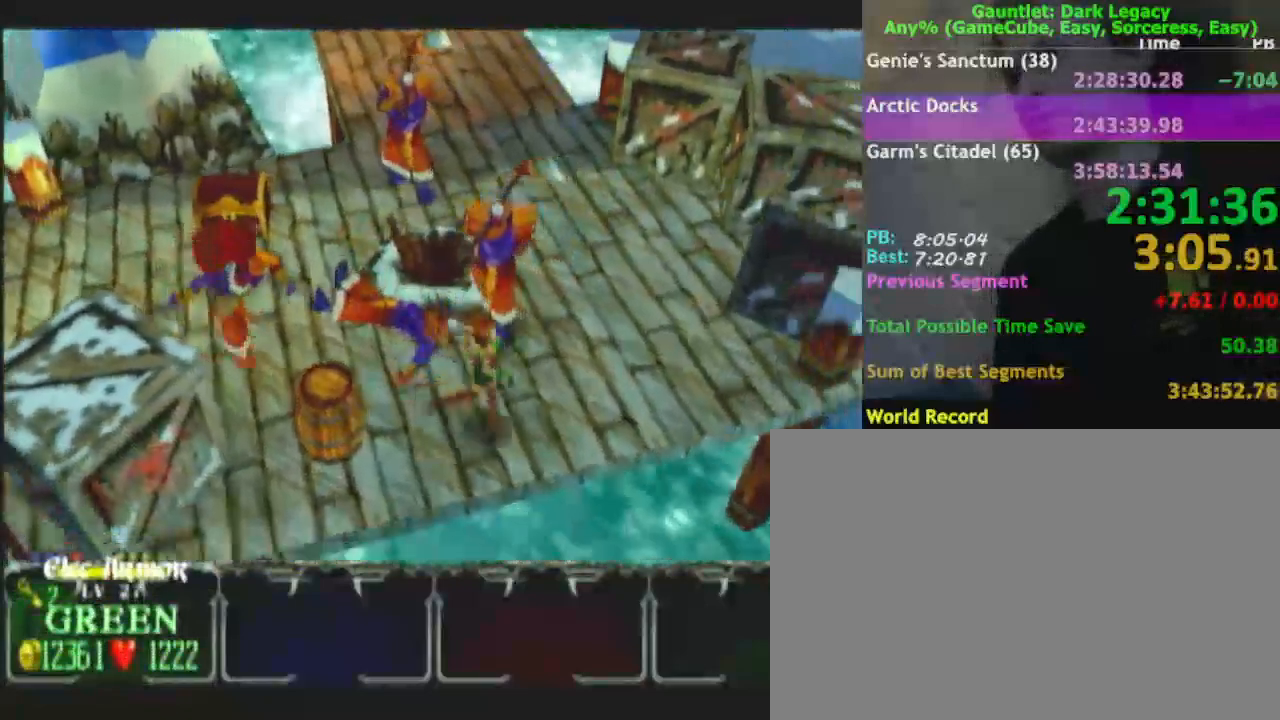
{"buttons": [], "left_stick": "up-right", "right_stick": "center", "events": [[117, "left_stick", "up-right"]]}
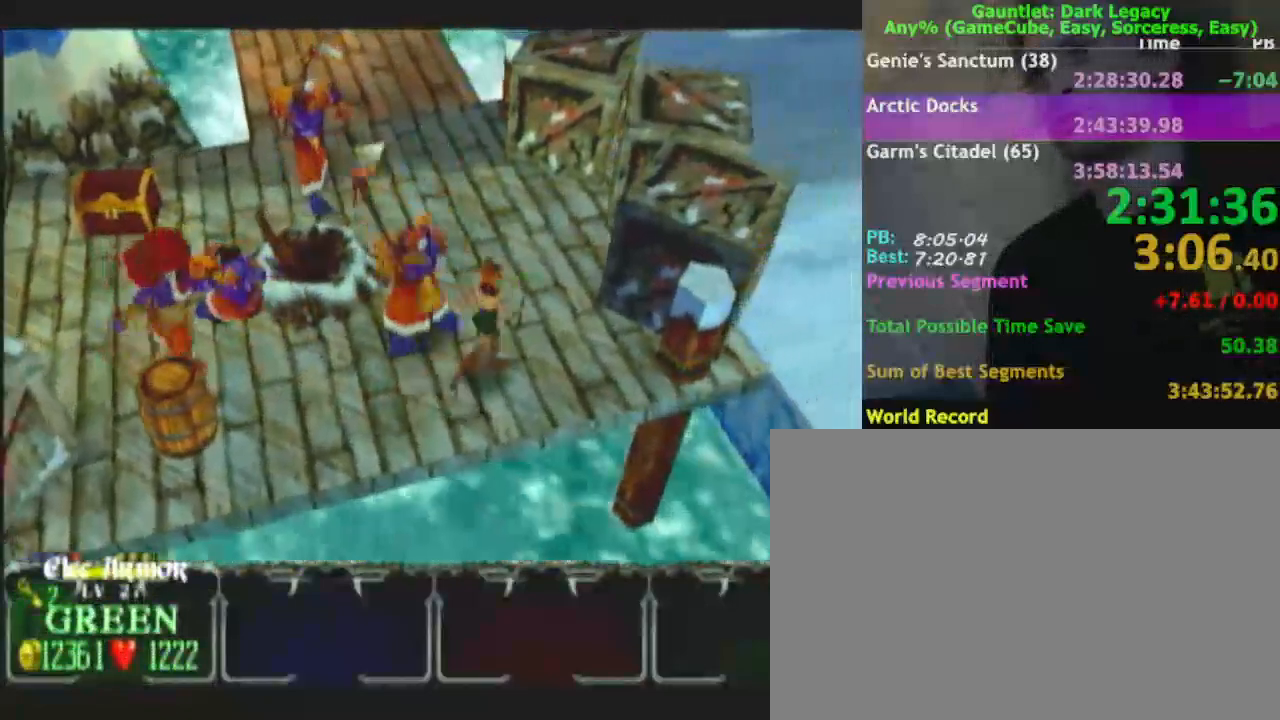
{"buttons": [], "left_stick": "up-right", "right_stick": "center", "events": []}
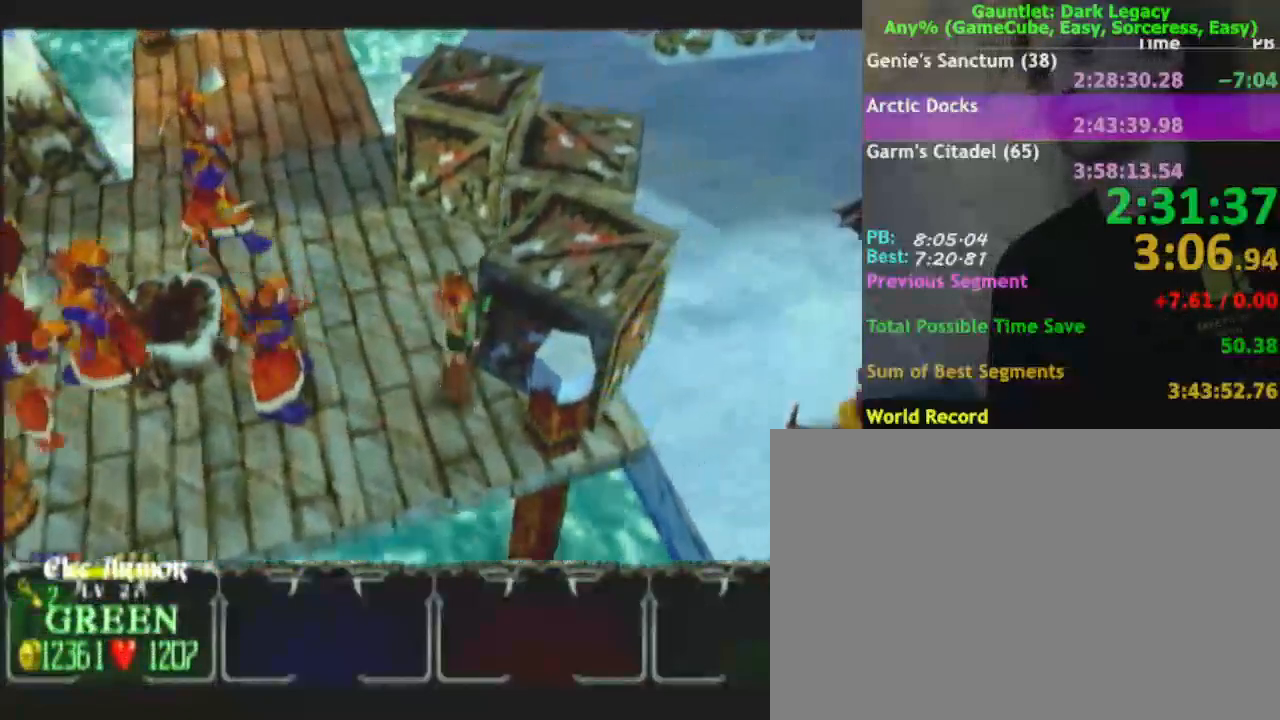
{"buttons": ["A"], "left_stick": "up-right", "right_stick": "center", "events": [[167, "A", "down"], [233, "A", "up"], [300, "A", "down"], [400, "A", "up"], [500, "A", "down"]]}
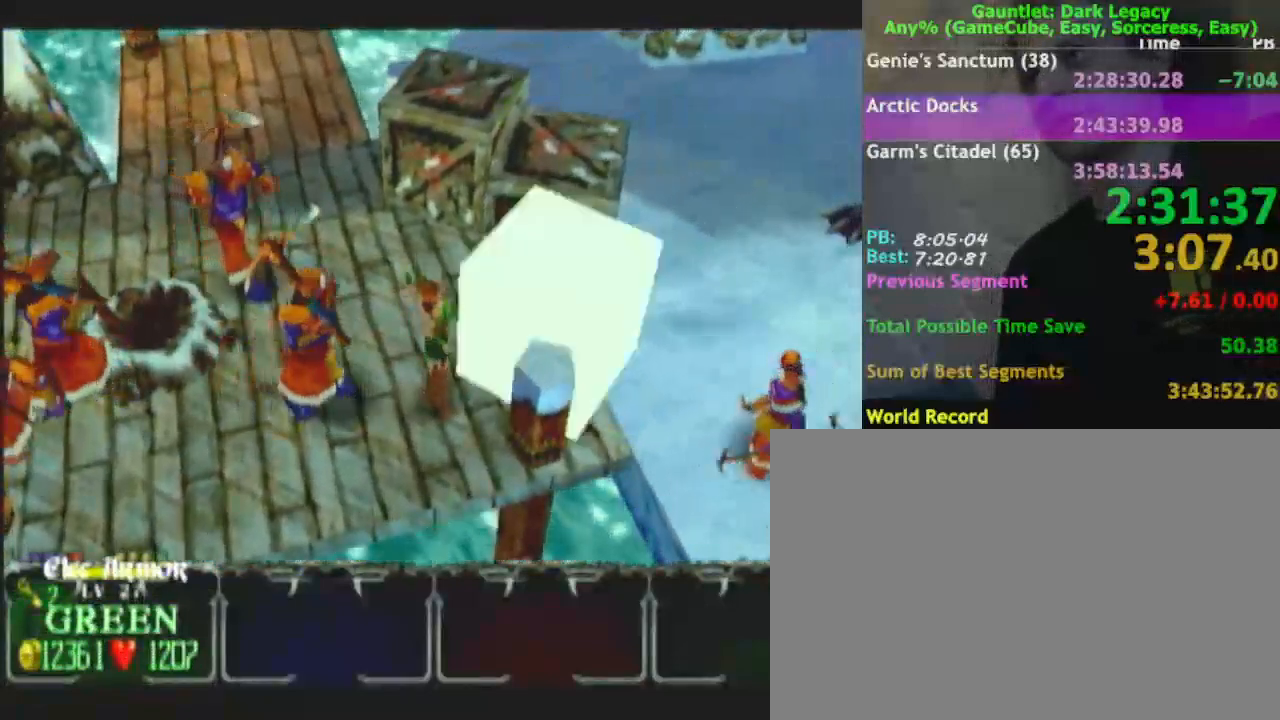
{"buttons": [], "left_stick": "right", "right_stick": "center", "events": [[83, "A", "up"], [450, "left_stick", "right"]]}
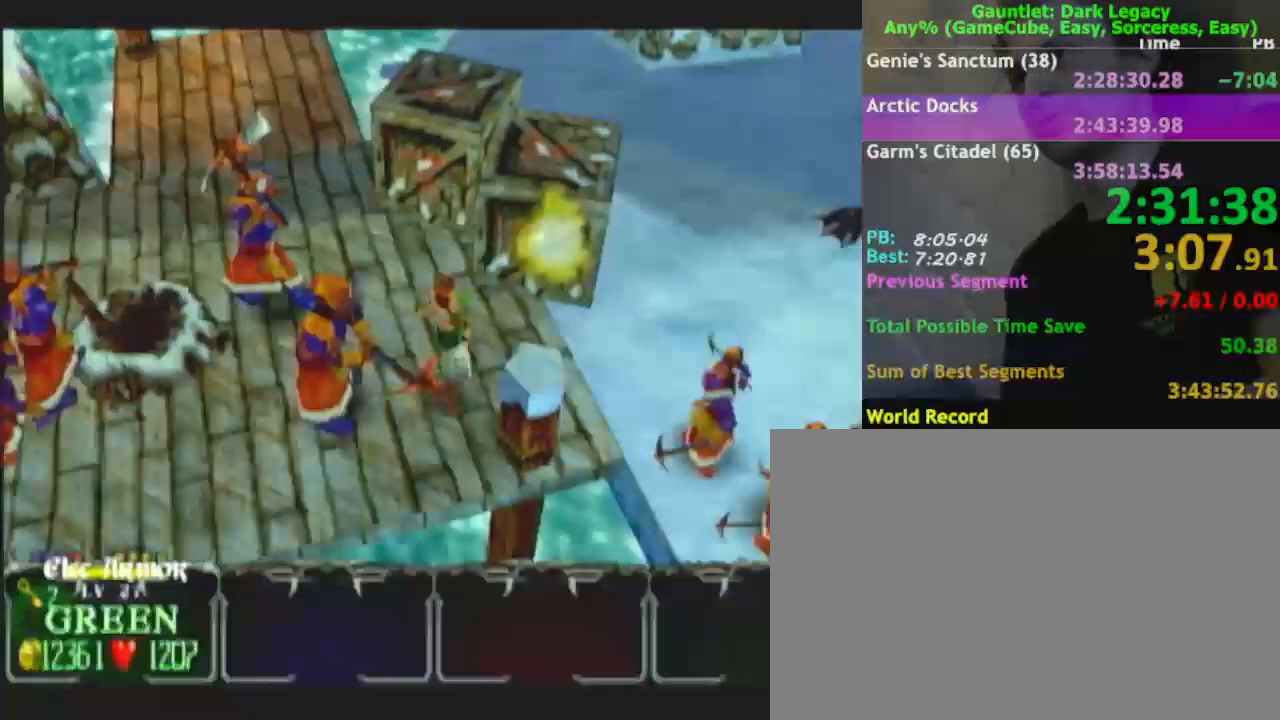
{"buttons": [], "left_stick": "down-right", "right_stick": "center", "events": [[467, "left_stick", "down-right"]]}
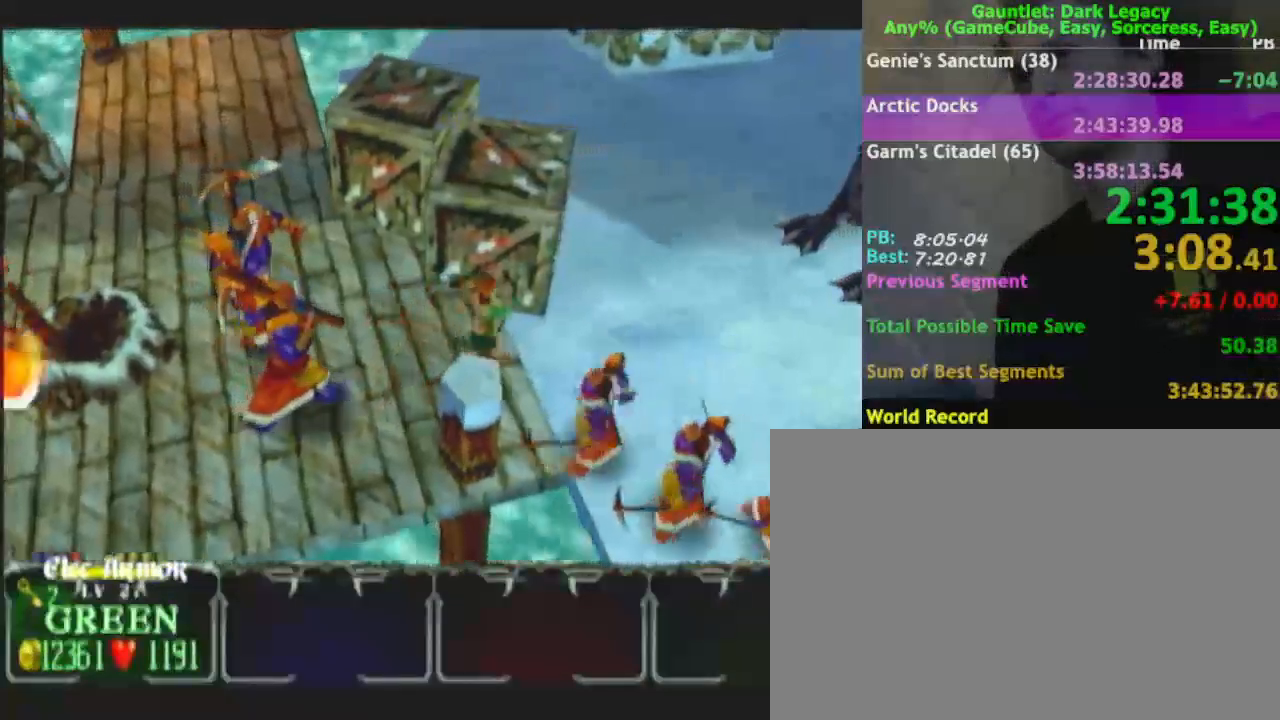
{"buttons": [], "left_stick": "right", "right_stick": "center", "events": [[83, "left_stick", "right"], [283, "left_stick", "up-right"], [500, "left_stick", "right"]]}
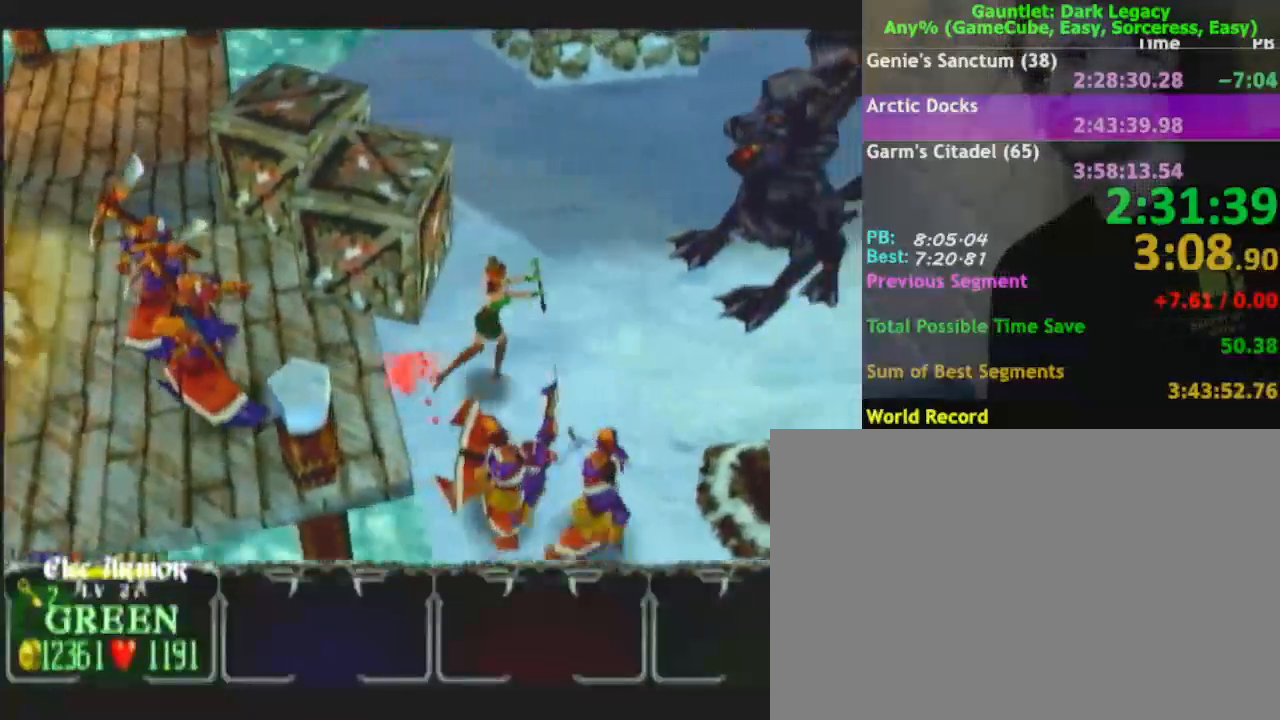
{"buttons": [], "left_stick": "down-right", "right_stick": "center", "events": [[250, "left_stick", "down-right"]]}
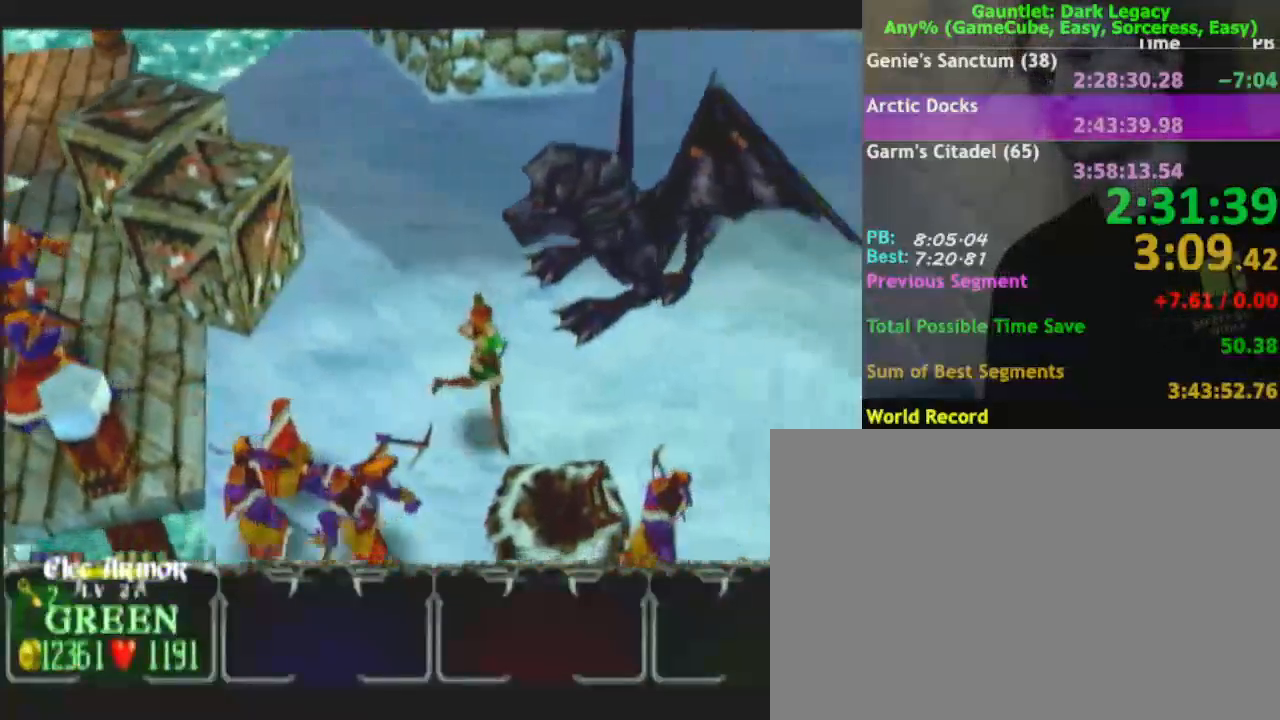
{"buttons": [], "left_stick": "down-right", "right_stick": "center", "events": [[17, "left_stick", "right"], [217, "DPAD_LEFT", "down"], [317, "DPAD_LEFT", "up"], [400, "left_stick", "down-right"]]}
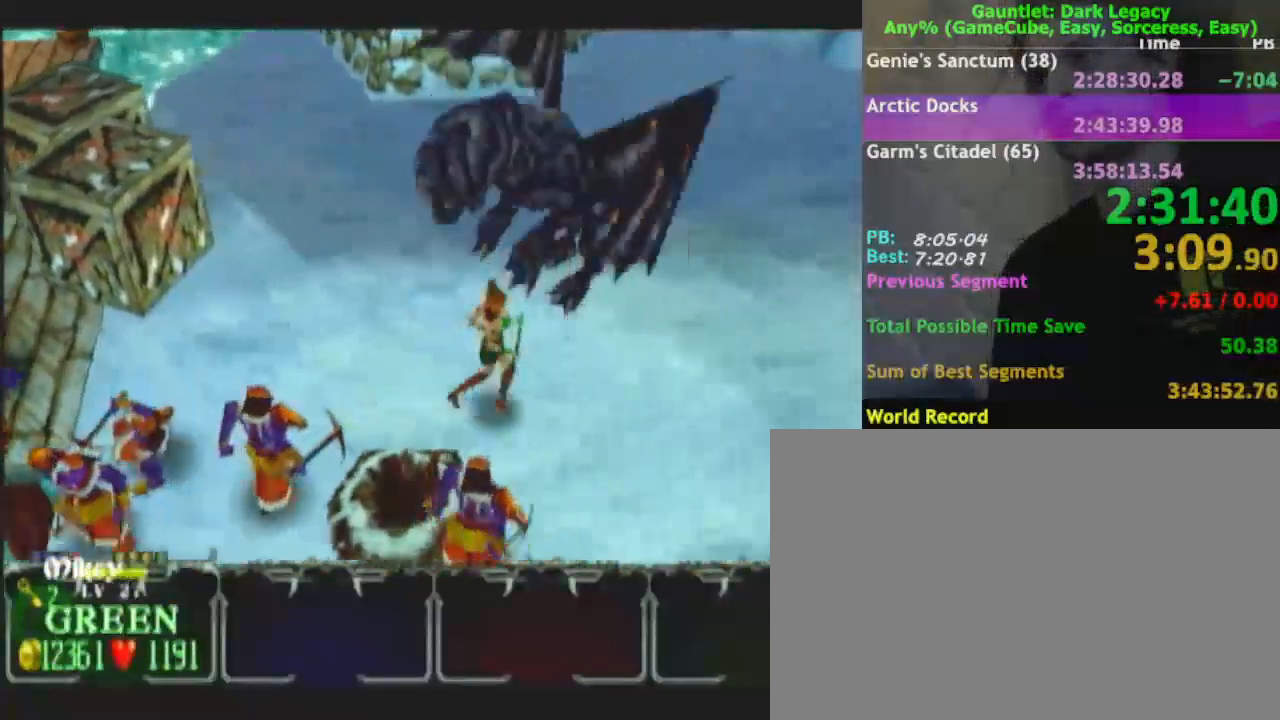
{"buttons": [], "left_stick": "down-right", "right_stick": "center", "events": [[367, "DPAD_UP", "down"], [467, "DPAD_UP", "up"]]}
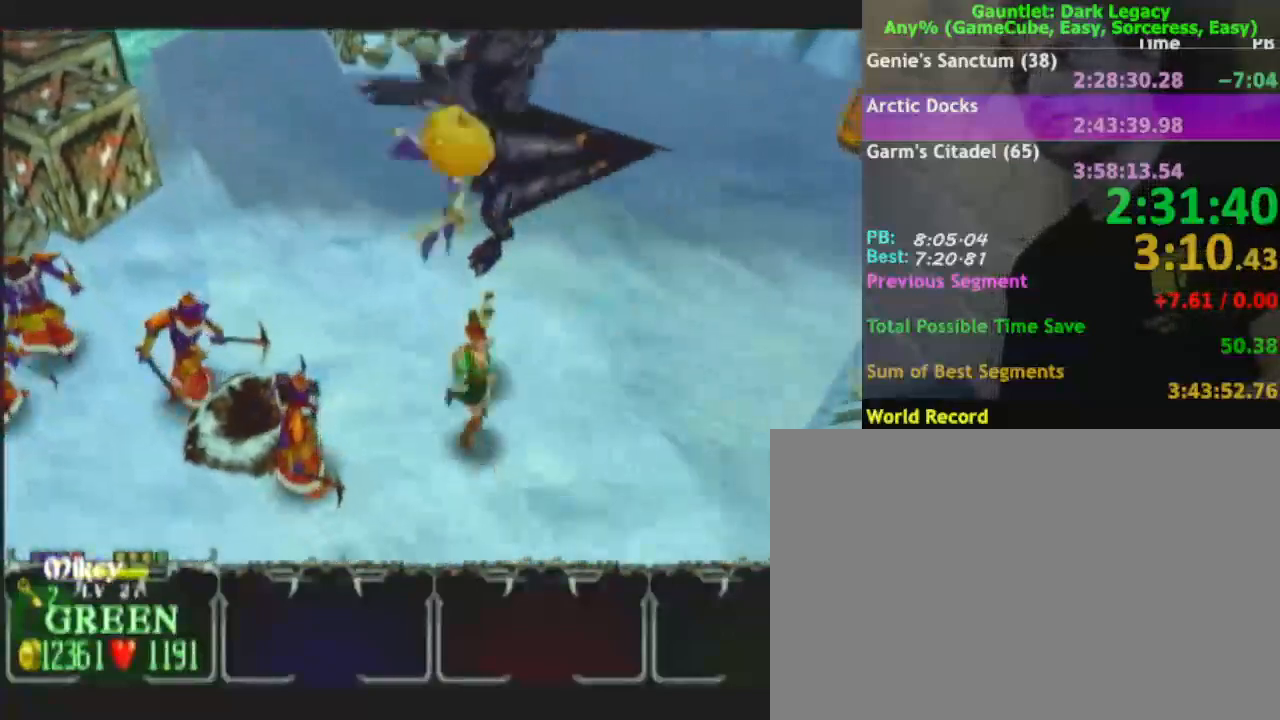
{"buttons": [], "left_stick": "down-right", "right_stick": "center"}
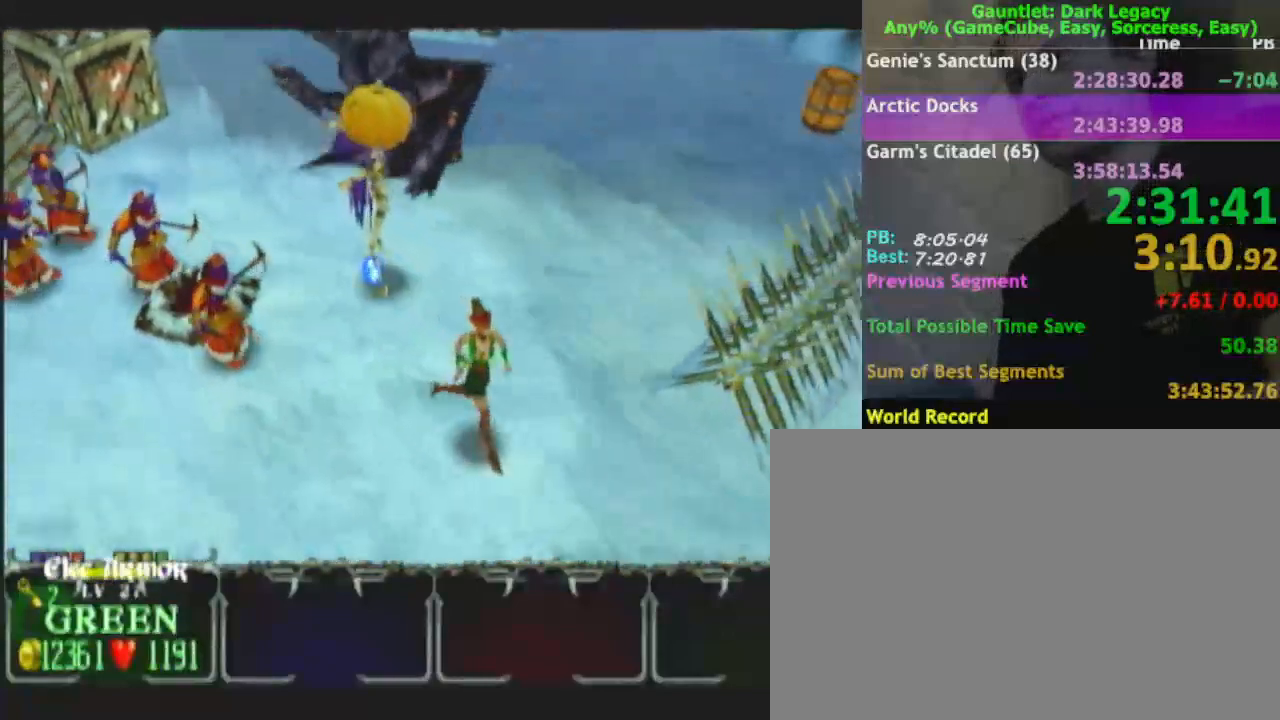
{"buttons": [], "left_stick": "down-right", "right_stick": "center", "events": []}
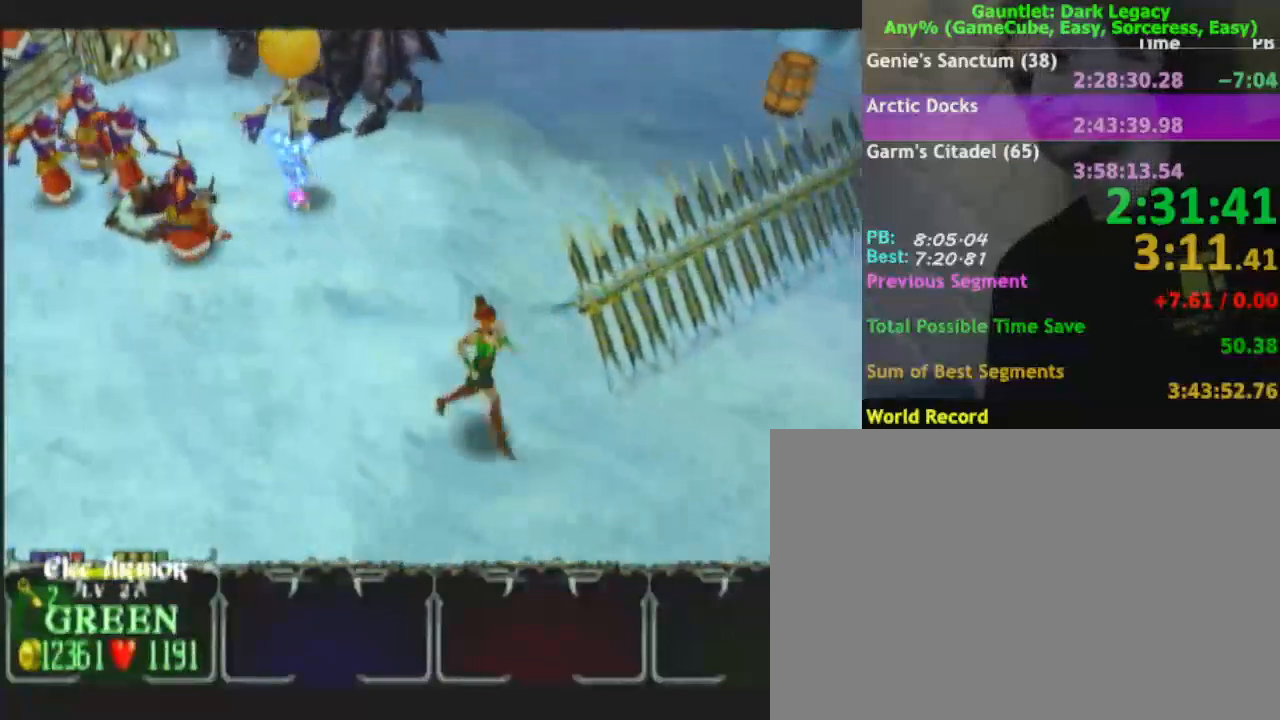
{"buttons": [], "left_stick": "right", "right_stick": "center", "events": [[300, "left_stick", "right"]]}
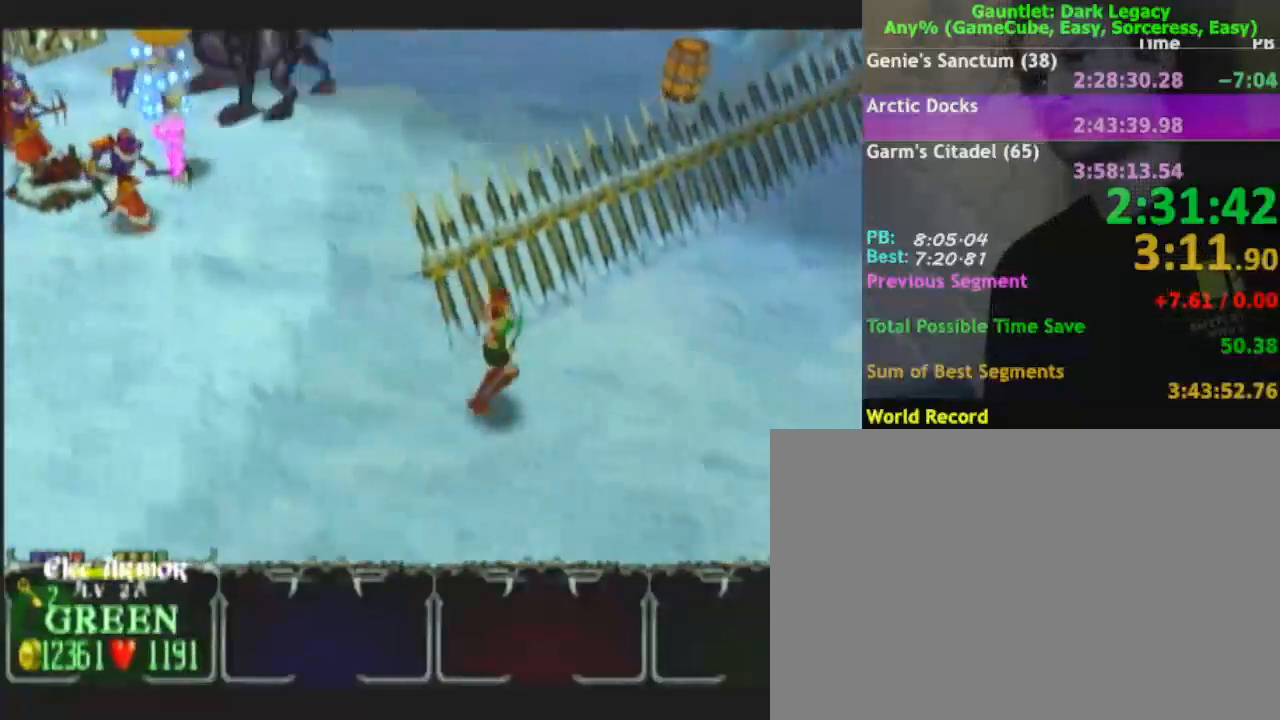
{"buttons": [], "left_stick": "right", "right_stick": "center", "events": []}
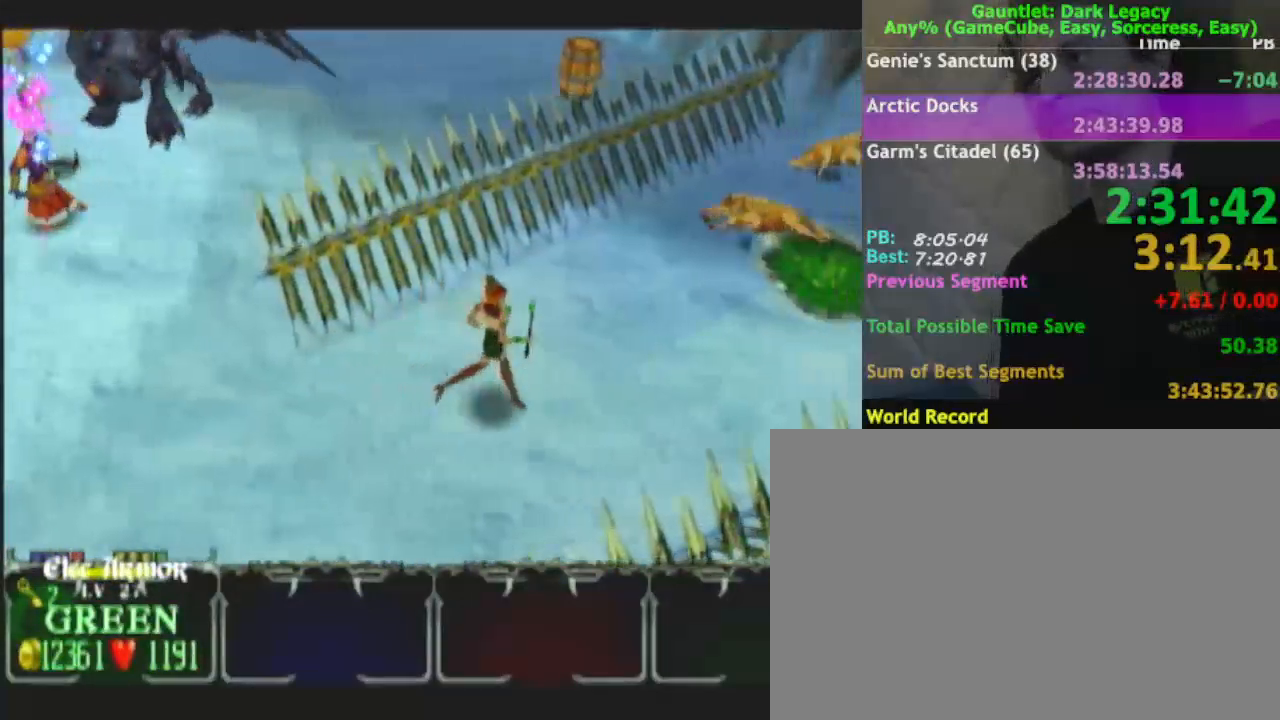
{"buttons": [], "left_stick": "up-right", "right_stick": "center", "events": [[450, "left_stick", "up-right"]]}
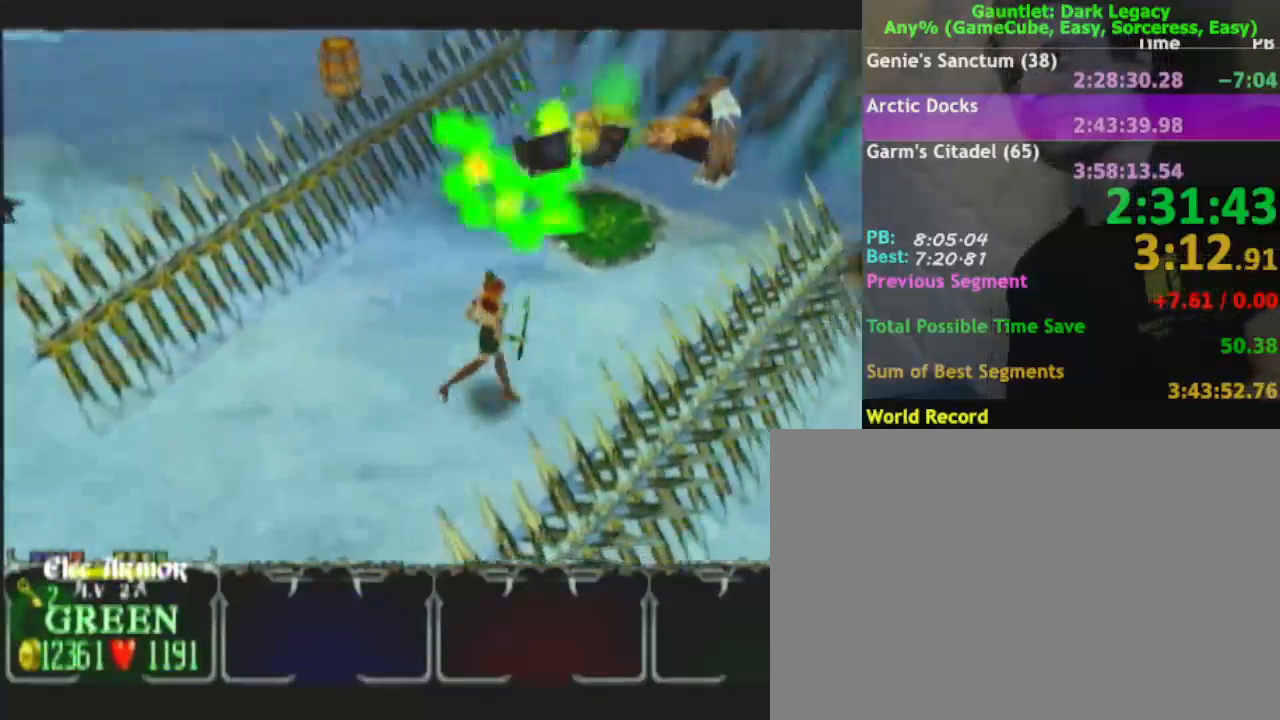
{"buttons": [], "left_stick": "up-right", "right_stick": "center", "events": []}
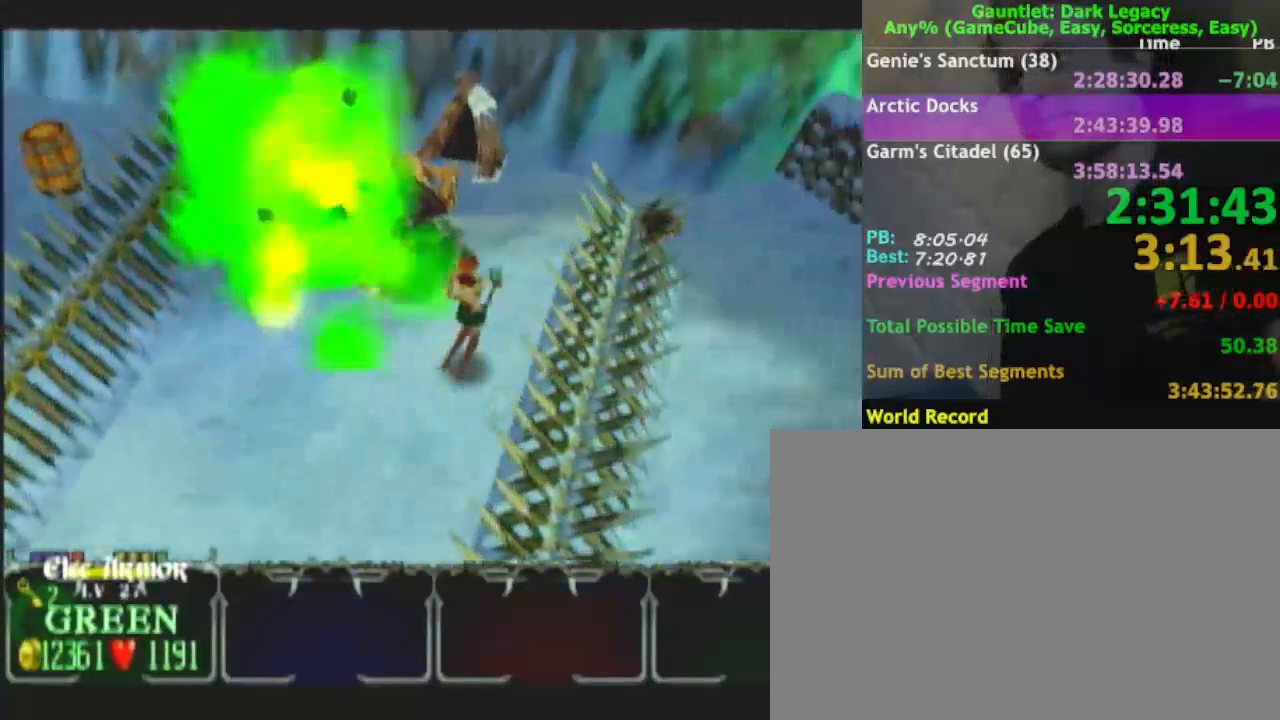
{"buttons": [], "left_stick": "up", "right_stick": "center", "events": [[100, "left_stick", "up"]]}
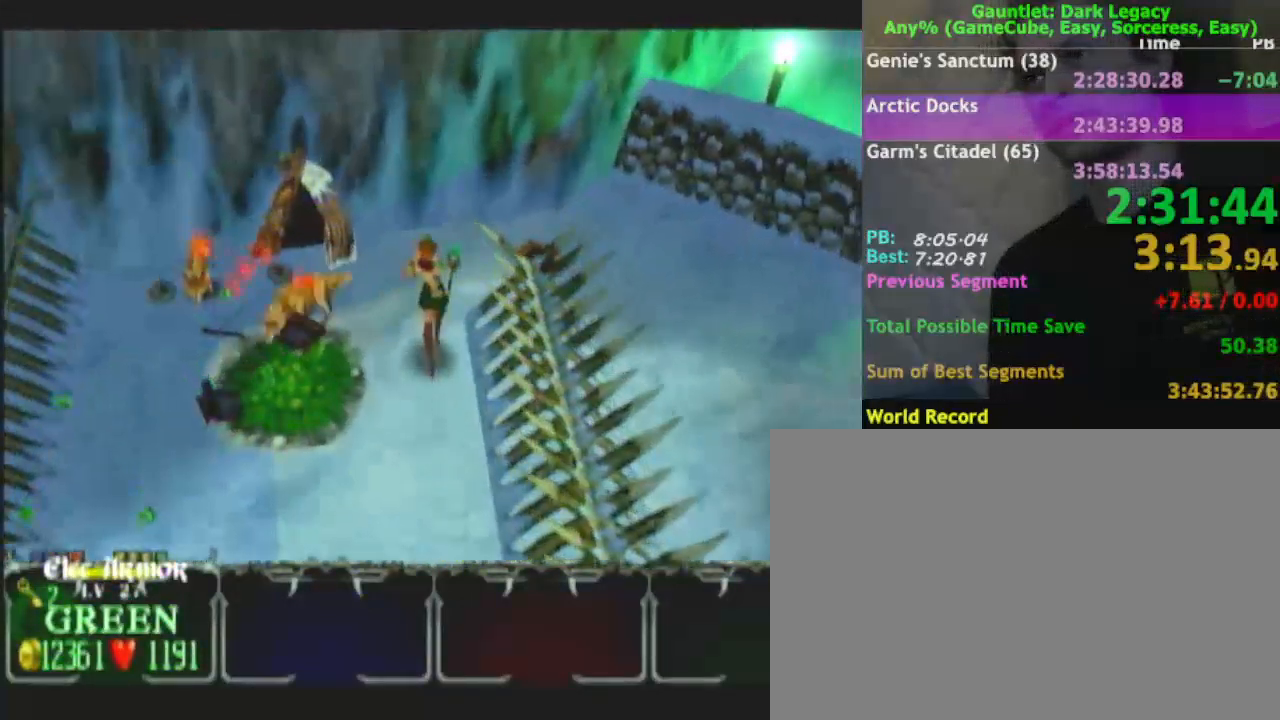
{"buttons": [], "left_stick": "up-right", "right_stick": "center", "events": [[283, "left_stick", "up-right"]]}
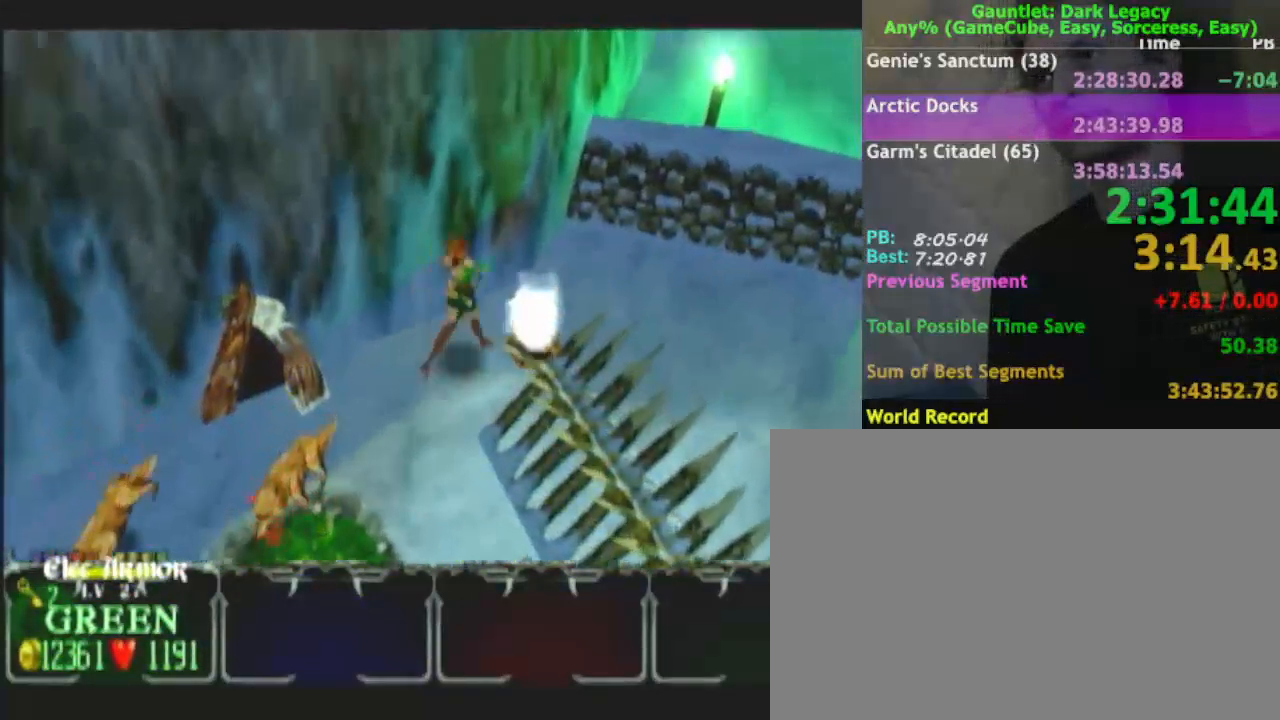
{"buttons": [], "left_stick": "down-right", "right_stick": "center", "events": [[100, "left_stick", "right"], [450, "left_stick", "down-right"]]}
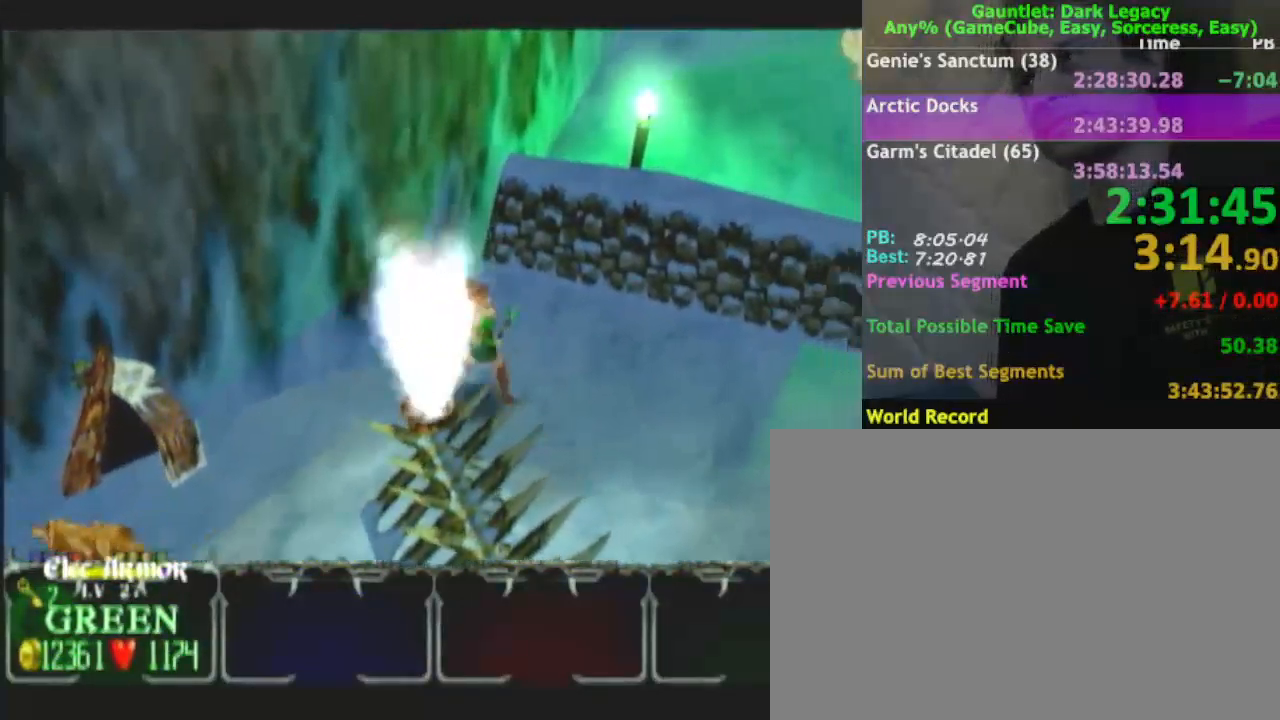
{"buttons": [], "left_stick": "down-right", "right_stick": "center", "events": []}
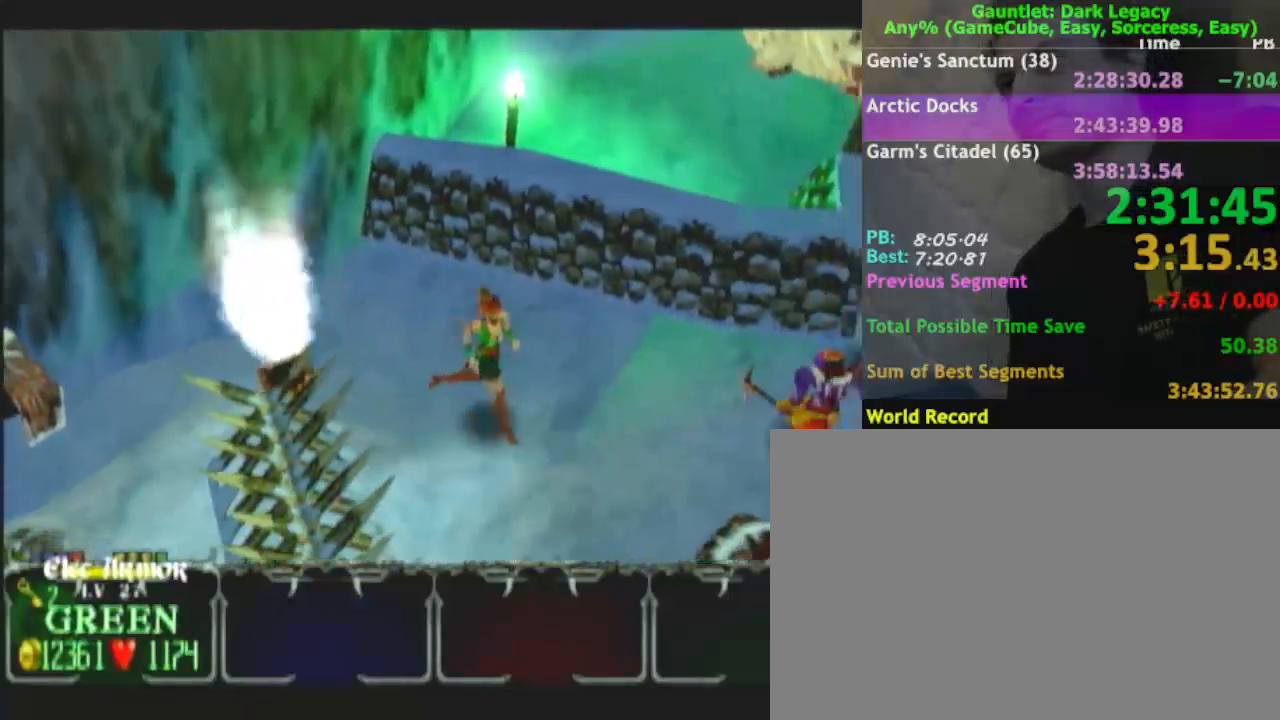
{"buttons": [], "left_stick": "up-right", "right_stick": "center", "events": [[33, "left_stick", "right"], [433, "left_stick", "up-right"]]}
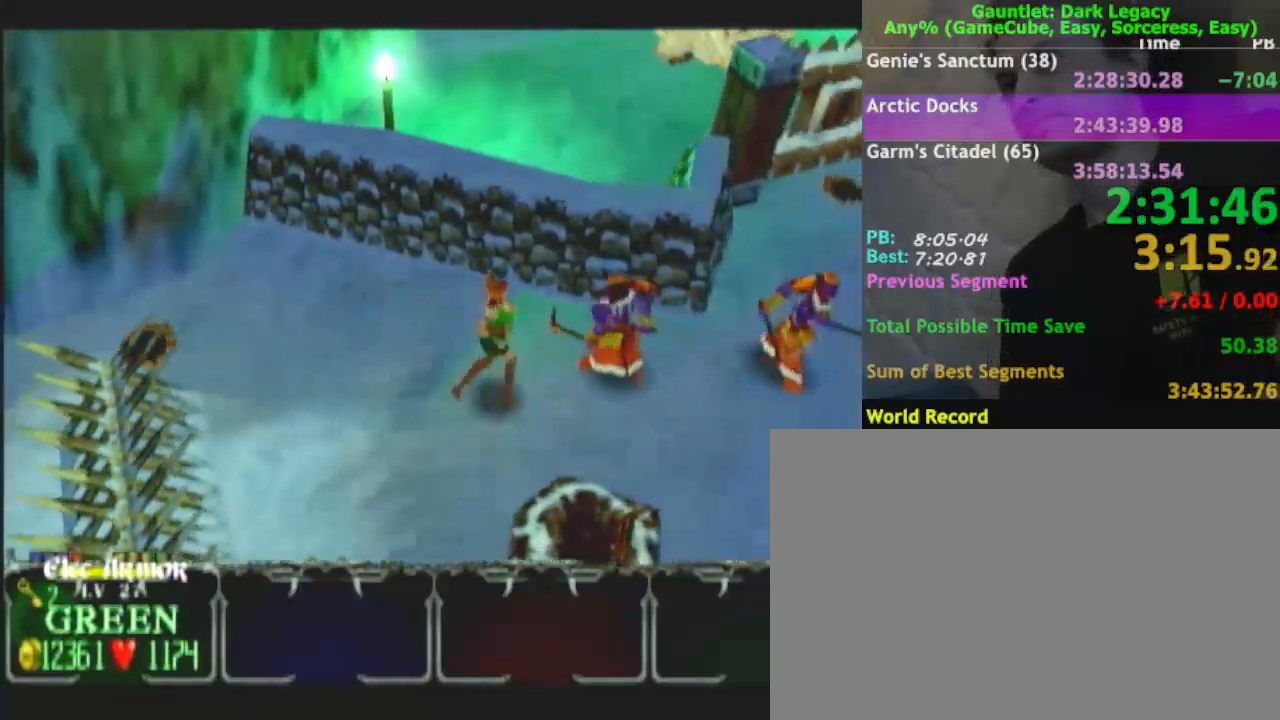
{"buttons": [], "left_stick": "right", "right_stick": "center", "events": [[33, "DPAD_UP", "down"], [100, "DPAD_UP", "up"], [150, "DPAD_UP", "down"], [150, "left_stick", "down-right"], [250, "DPAD_UP", "up"], [450, "left_stick", "right"]]}
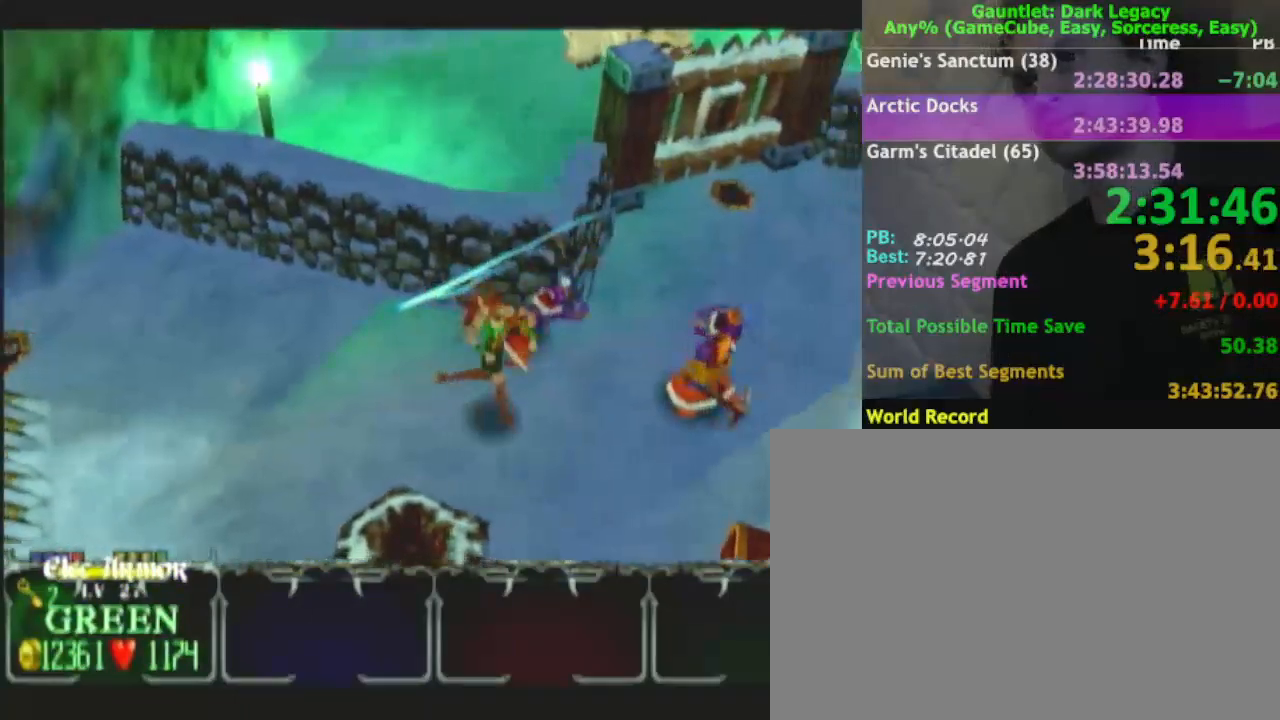
{"buttons": [], "left_stick": "up-right", "right_stick": "center", "events": [[167, "left_stick", "up-right"]]}
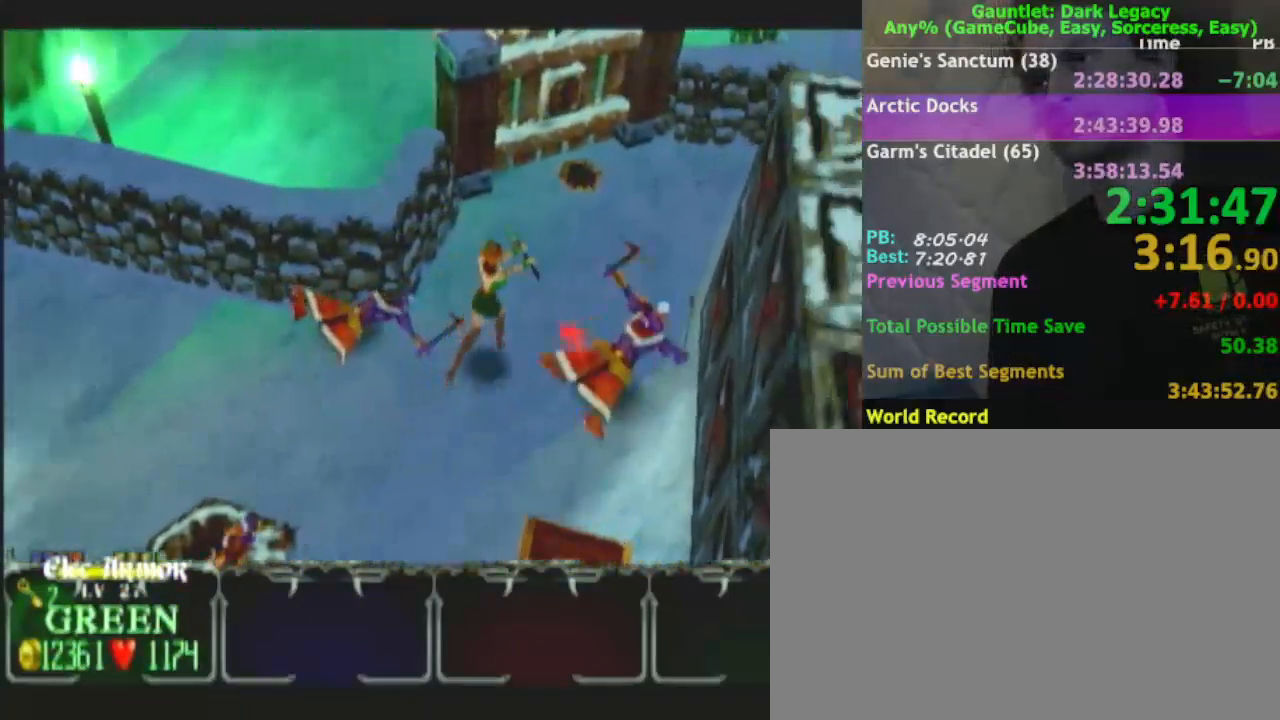
{"buttons": [], "left_stick": "up-right", "right_stick": "center", "events": []}
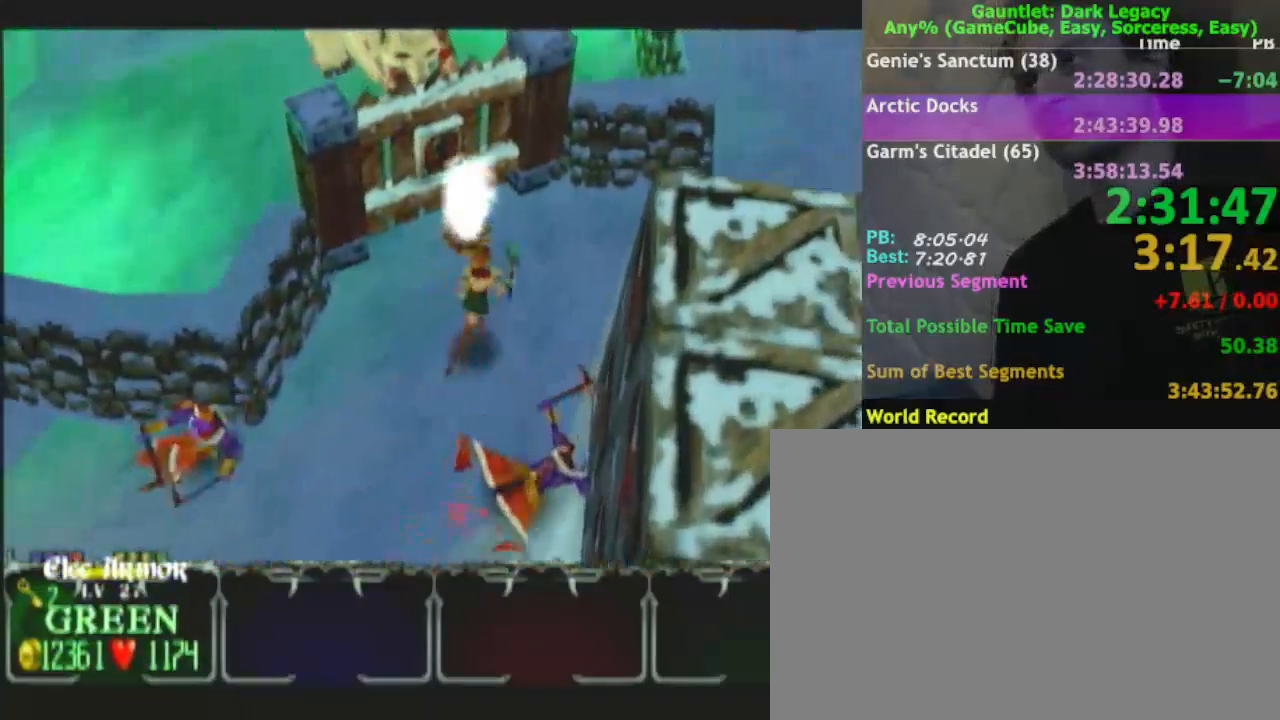
{"buttons": [], "left_stick": "right", "right_stick": "center", "events": [[300, "left_stick", "right"]]}
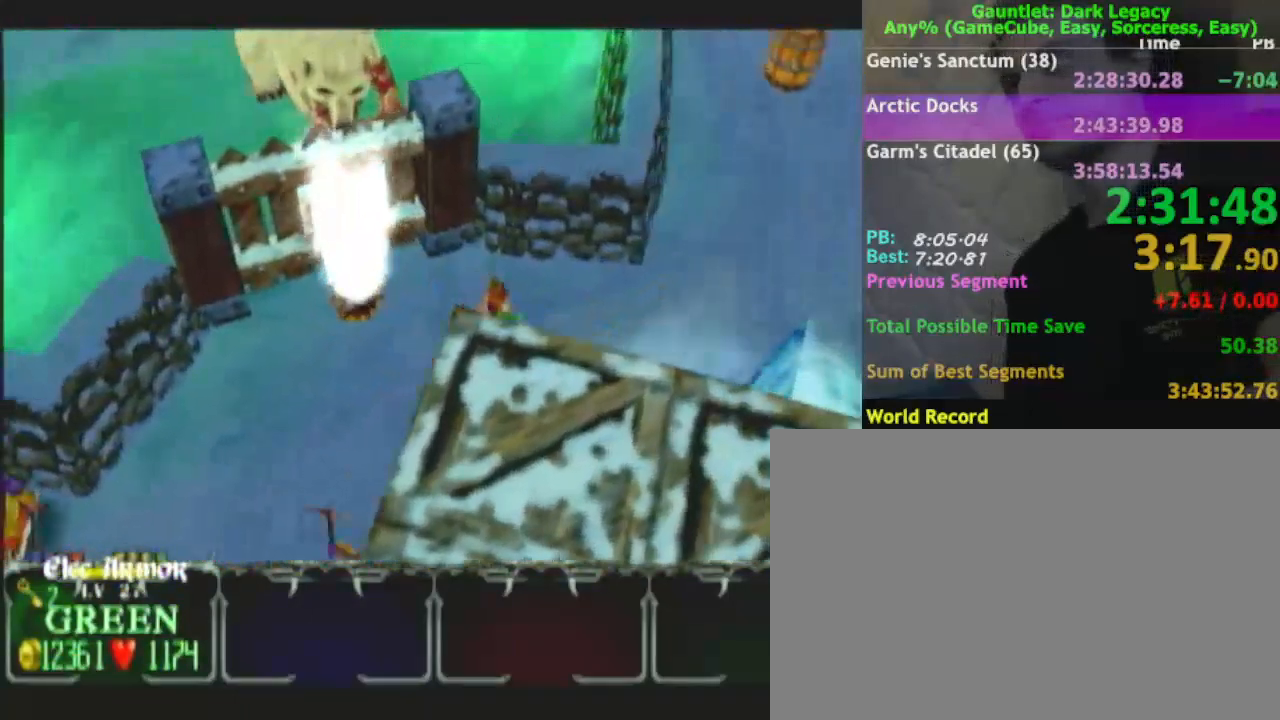
{"buttons": [], "left_stick": "right", "right_stick": "center", "events": []}
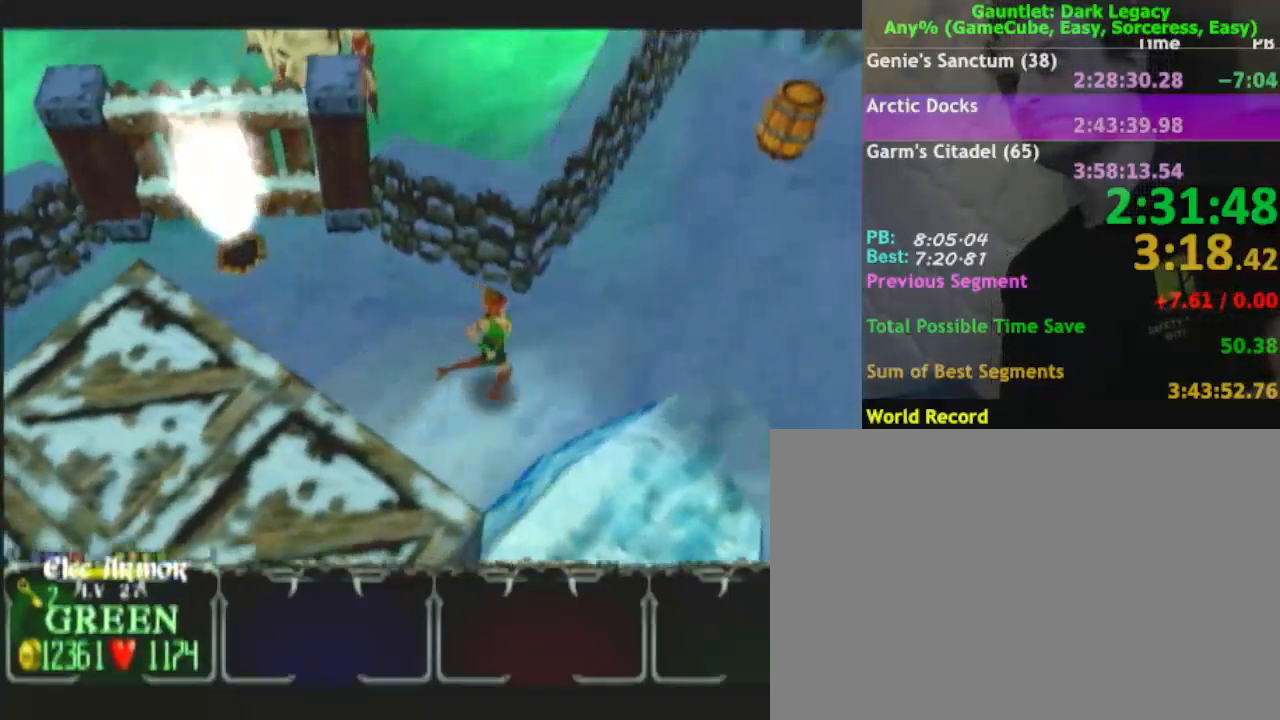
{"buttons": [], "left_stick": "down-left", "right_stick": "center", "events": [[167, "left_stick", "down-right"], [467, "left_stick", "down-left"]]}
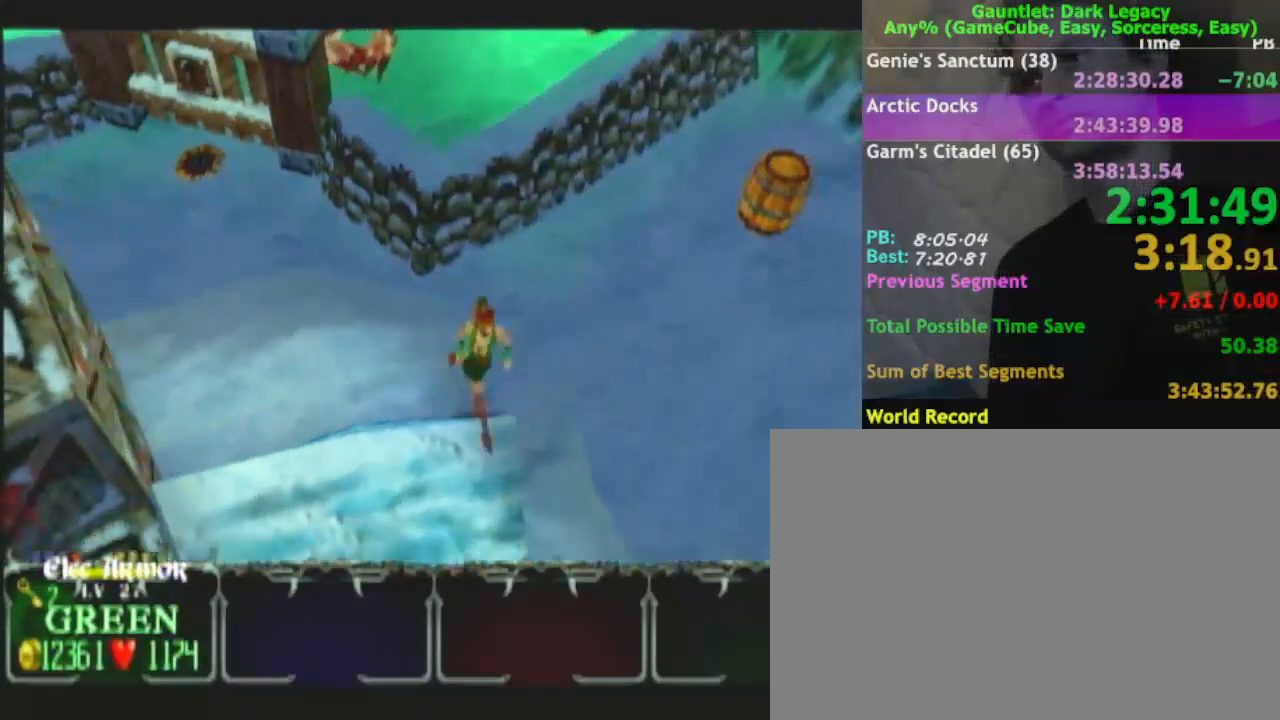
{"buttons": [], "left_stick": "down-left", "right_stick": "center", "events": []}